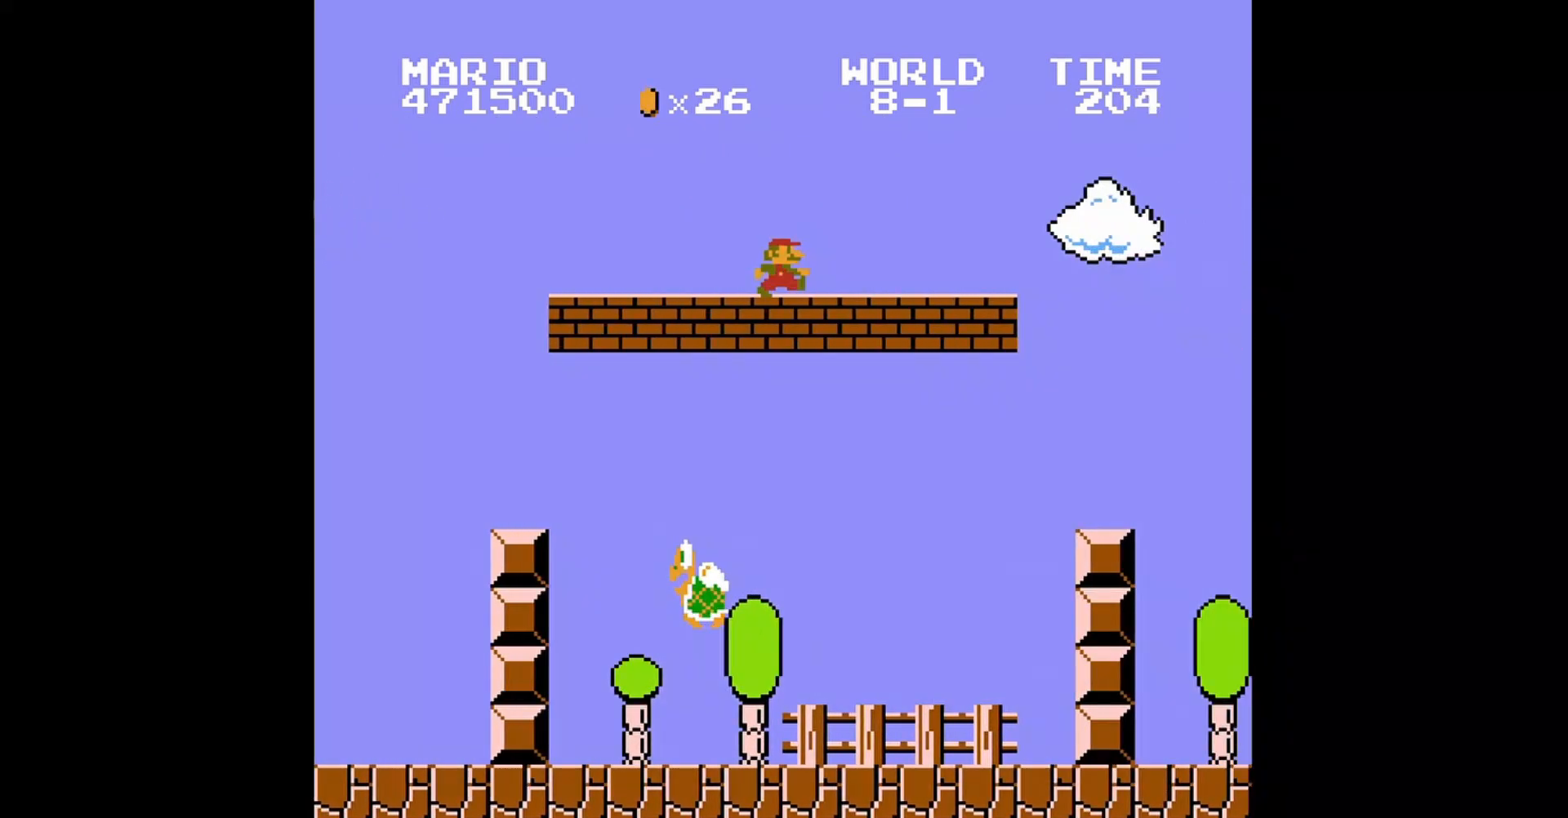
Gameplay with a controller (Nintendo layout); each line is a JSON object with the inputs held at the frame after it. "events" lists button and stick changes between this image and that frame as [ms after this image, input, new state], when the widget could be followed in between. Not read: L3 R3.
{"buttons": ["B"], "events": [[160, "DPAD_RIGHT", "up"]]}
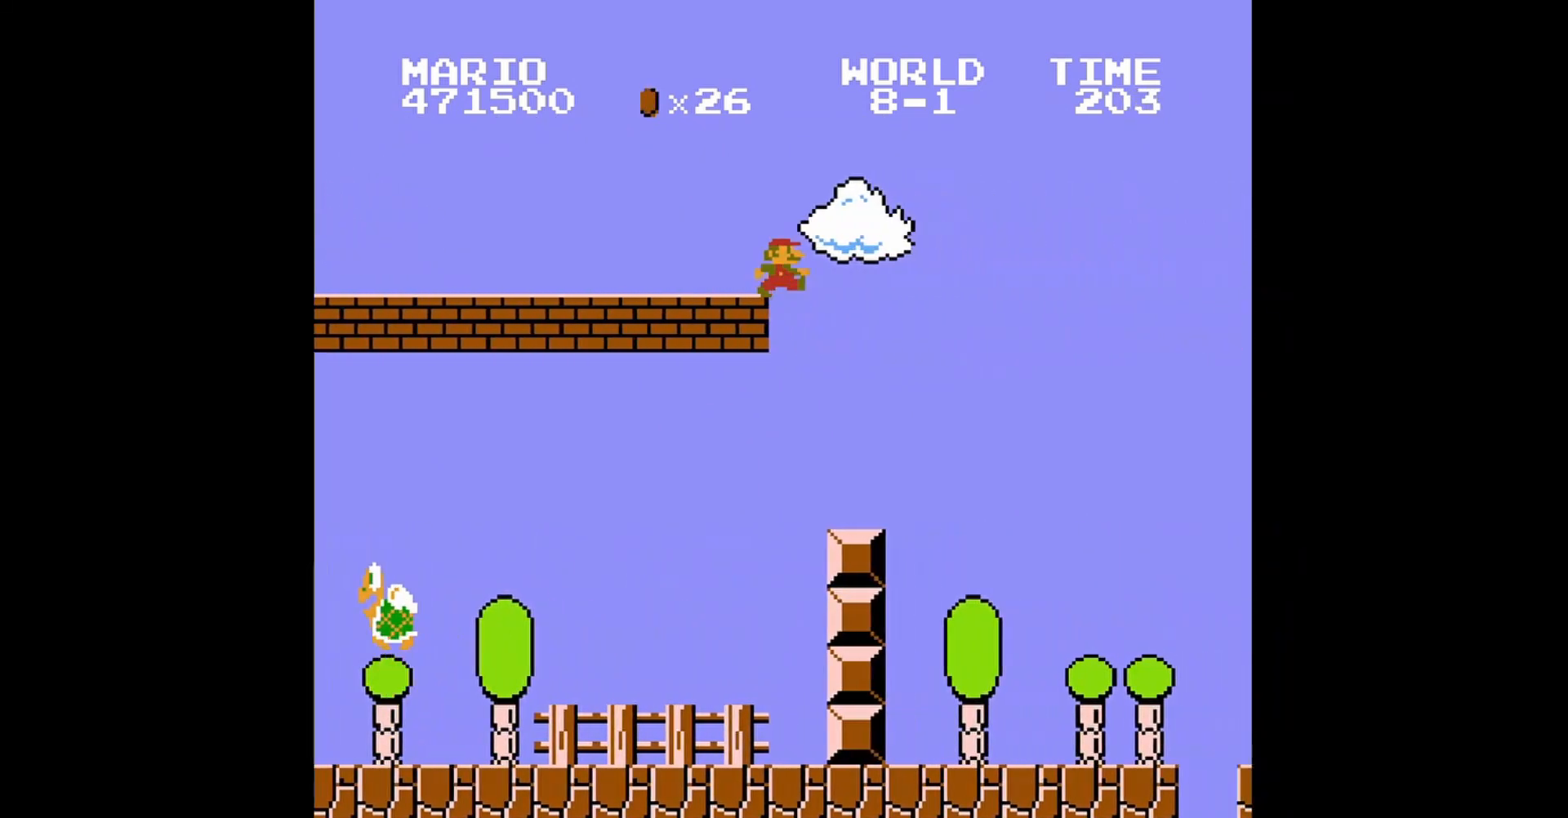
{"buttons": ["B"], "events": [[80, "DPAD_LEFT", "down"], [200, "DPAD_LEFT", "up"]]}
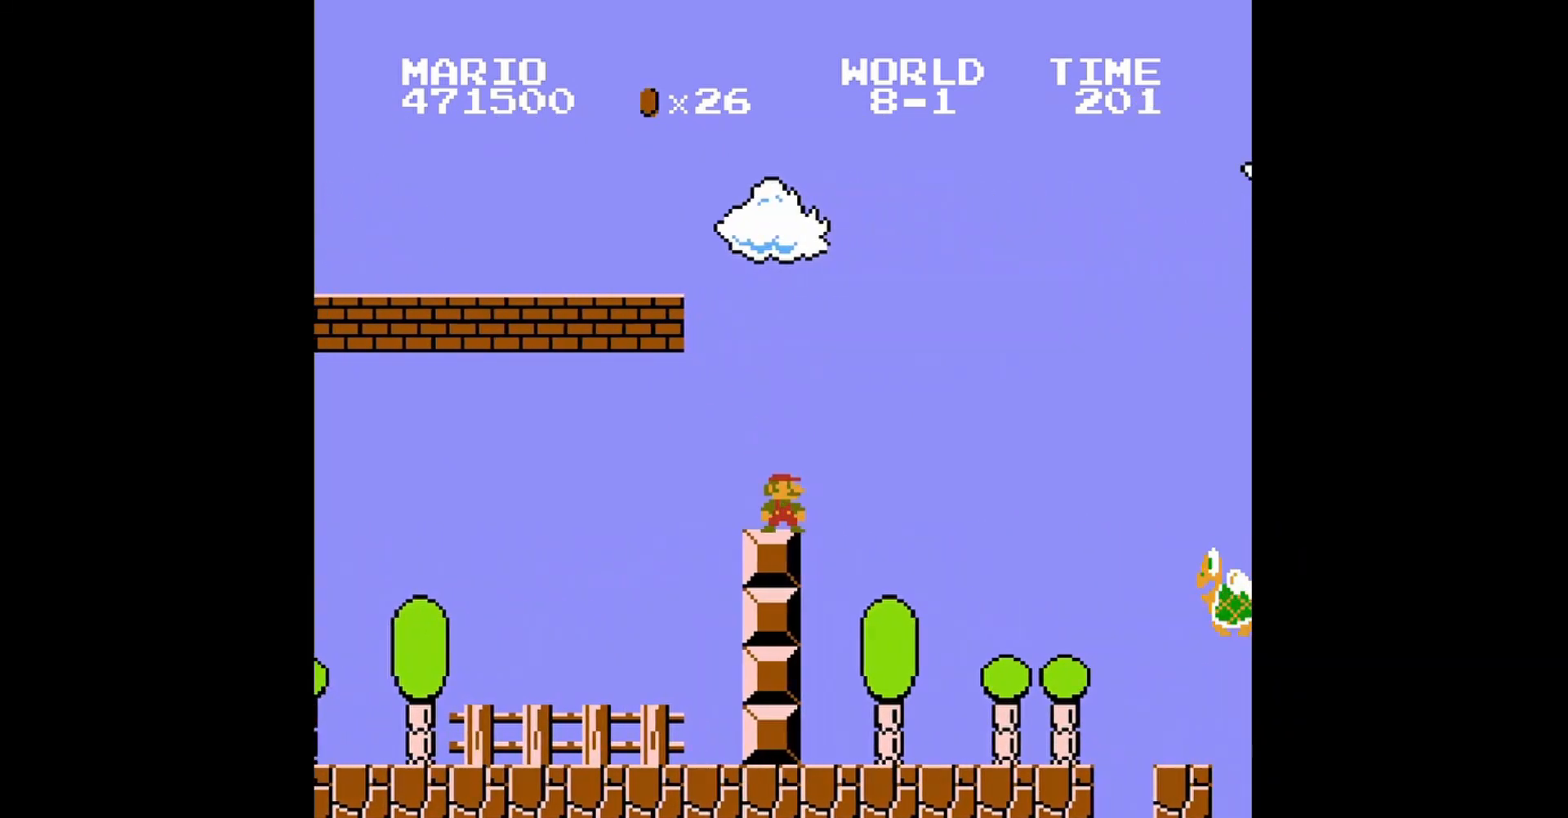
{"buttons": ["B"], "events": [[160, "DPAD_RIGHT", "down"], [320, "DPAD_RIGHT", "up"]]}
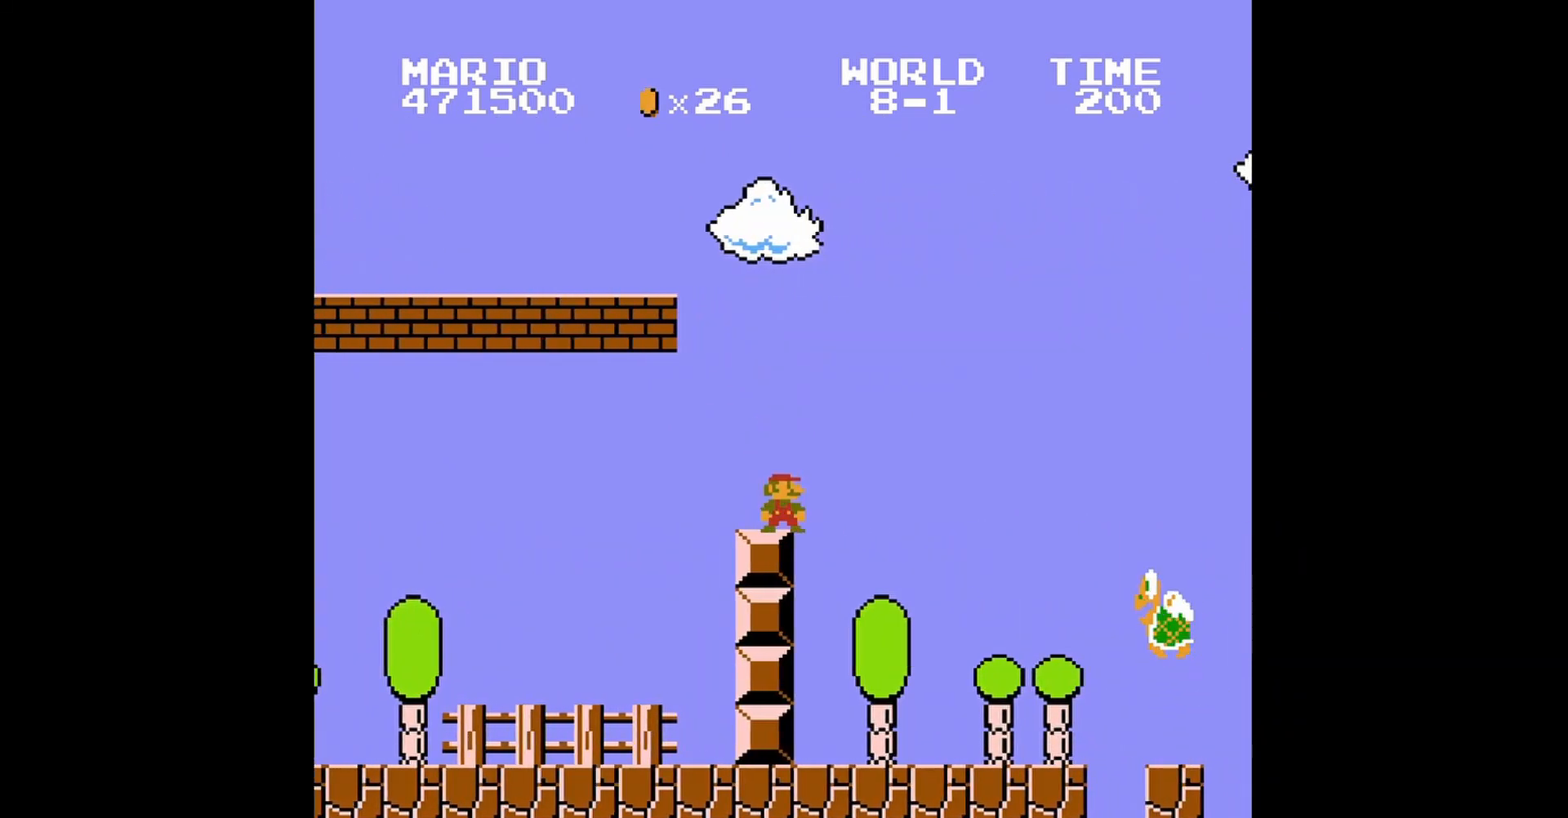
{"buttons": ["A", "B"], "events": [[200, "A", "down"]]}
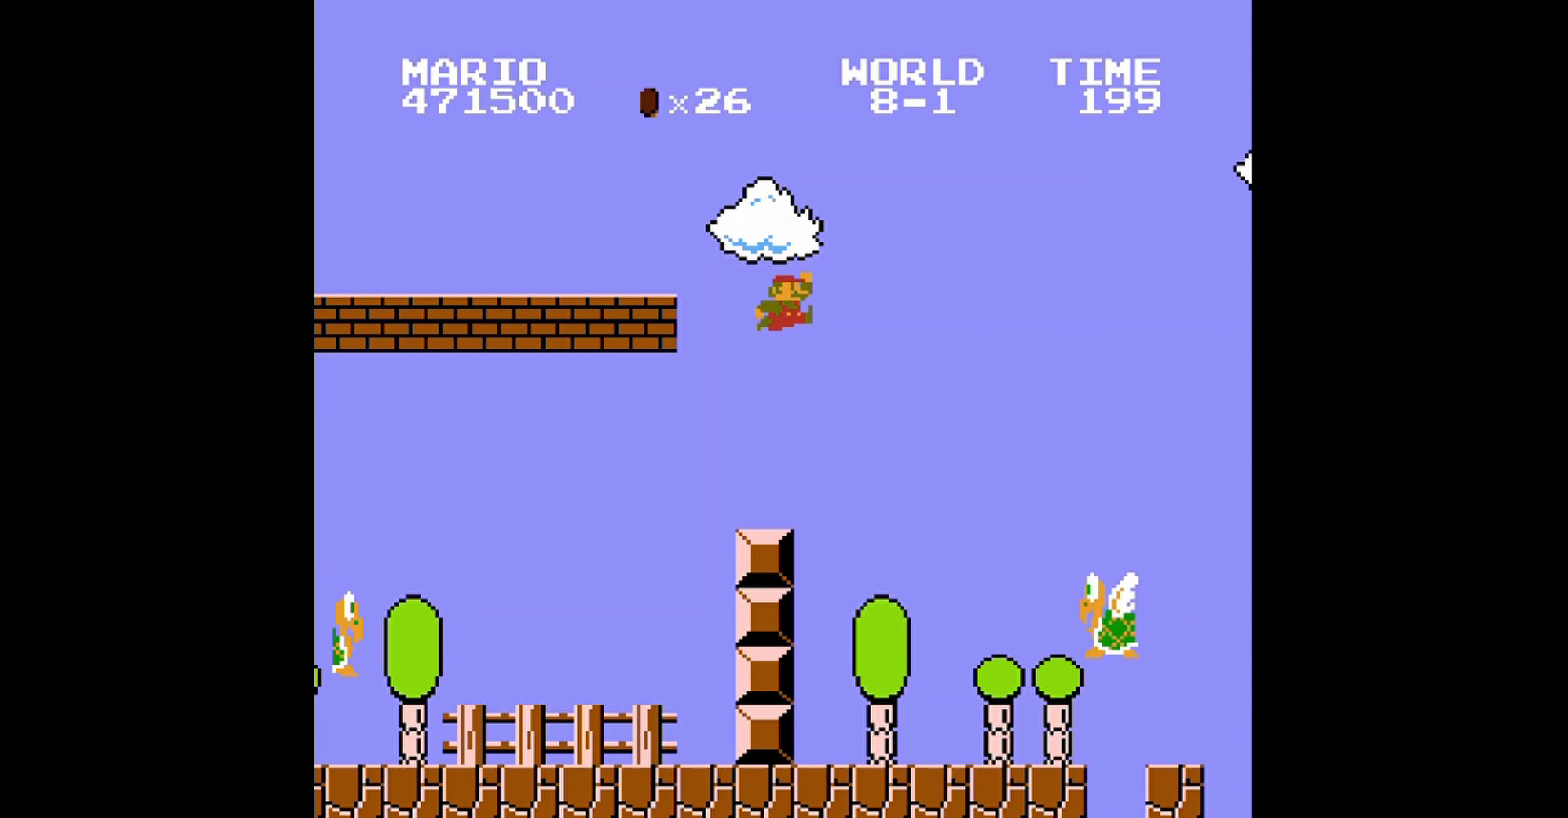
{"buttons": ["B"], "events": [[160, "A", "up"]]}
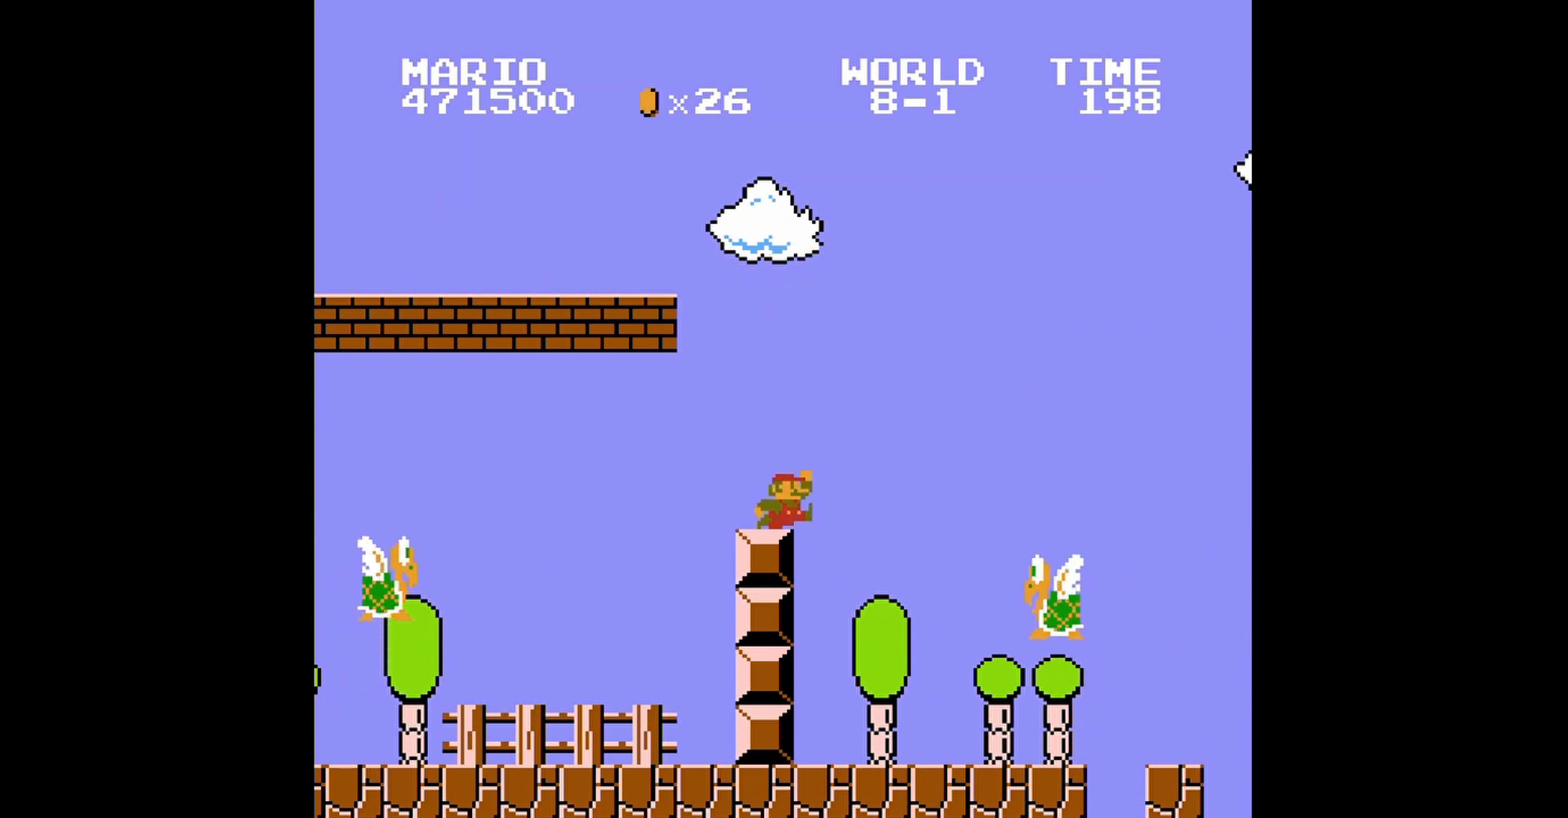
{"buttons": ["B"], "events": []}
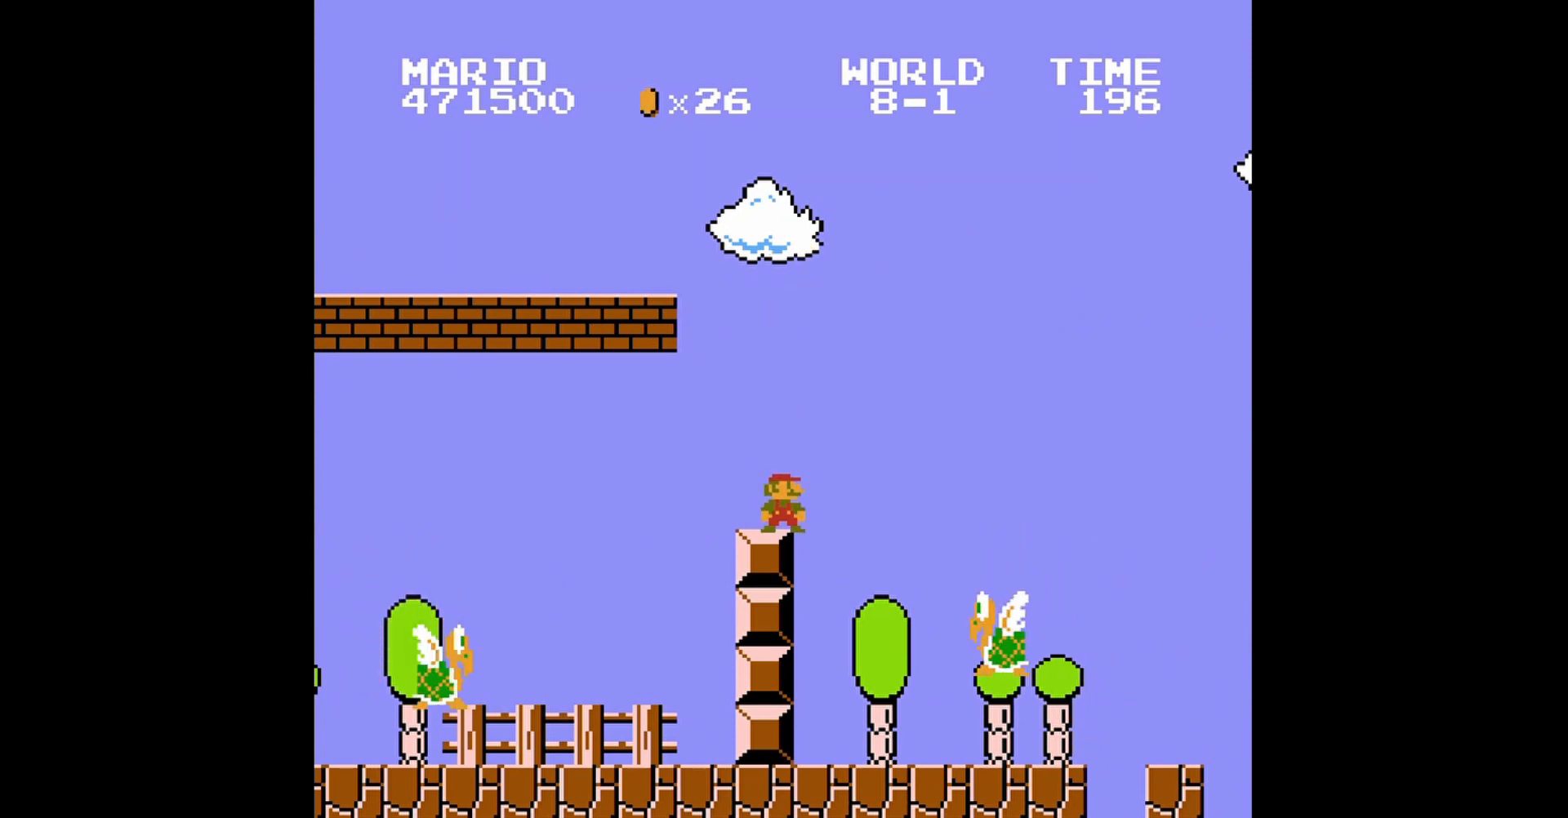
{"buttons": ["B"], "events": []}
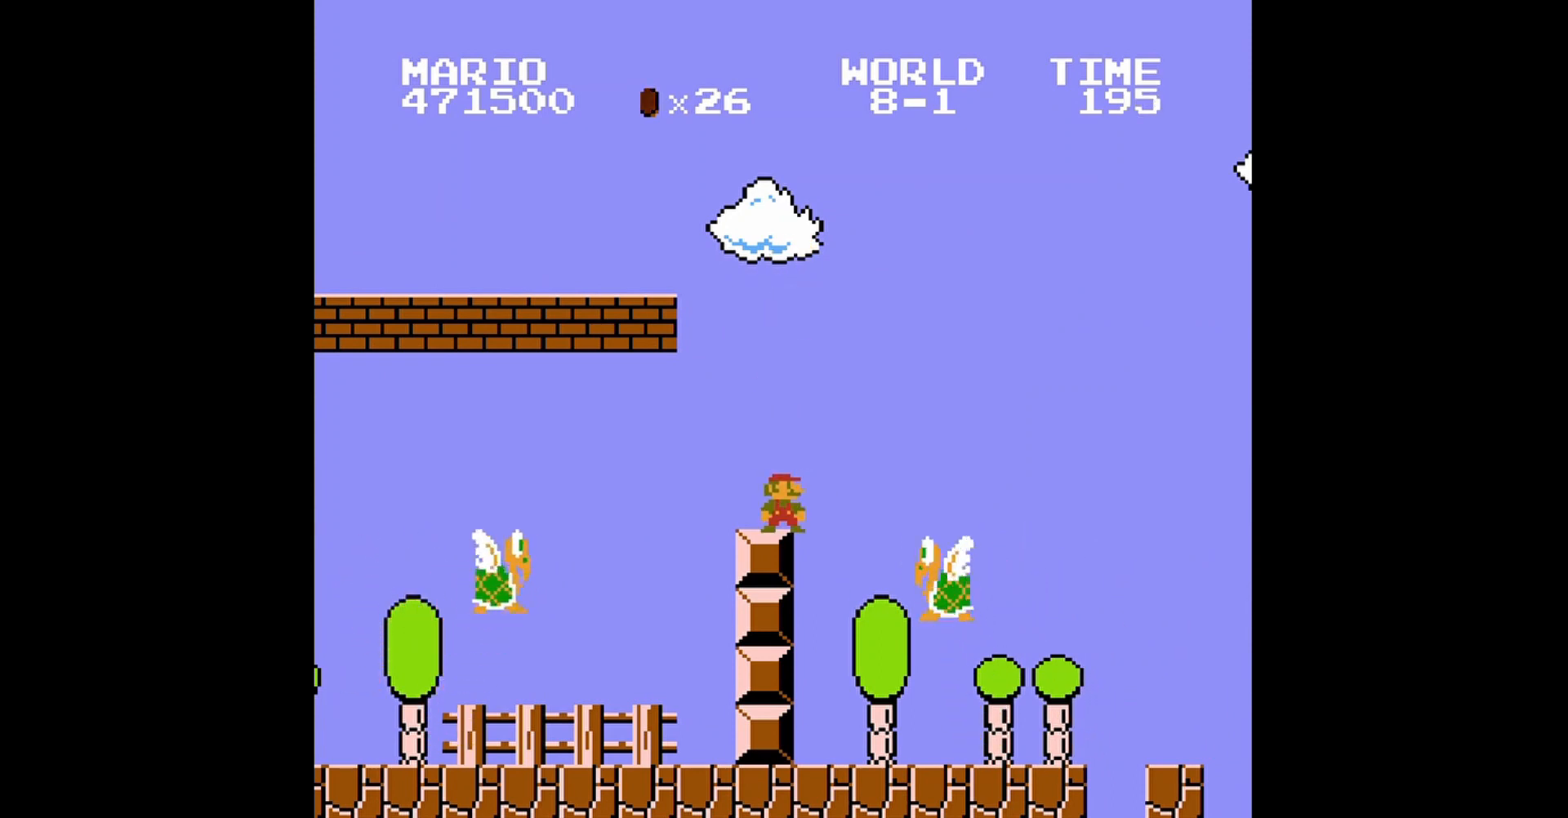
{"buttons": ["B"], "events": []}
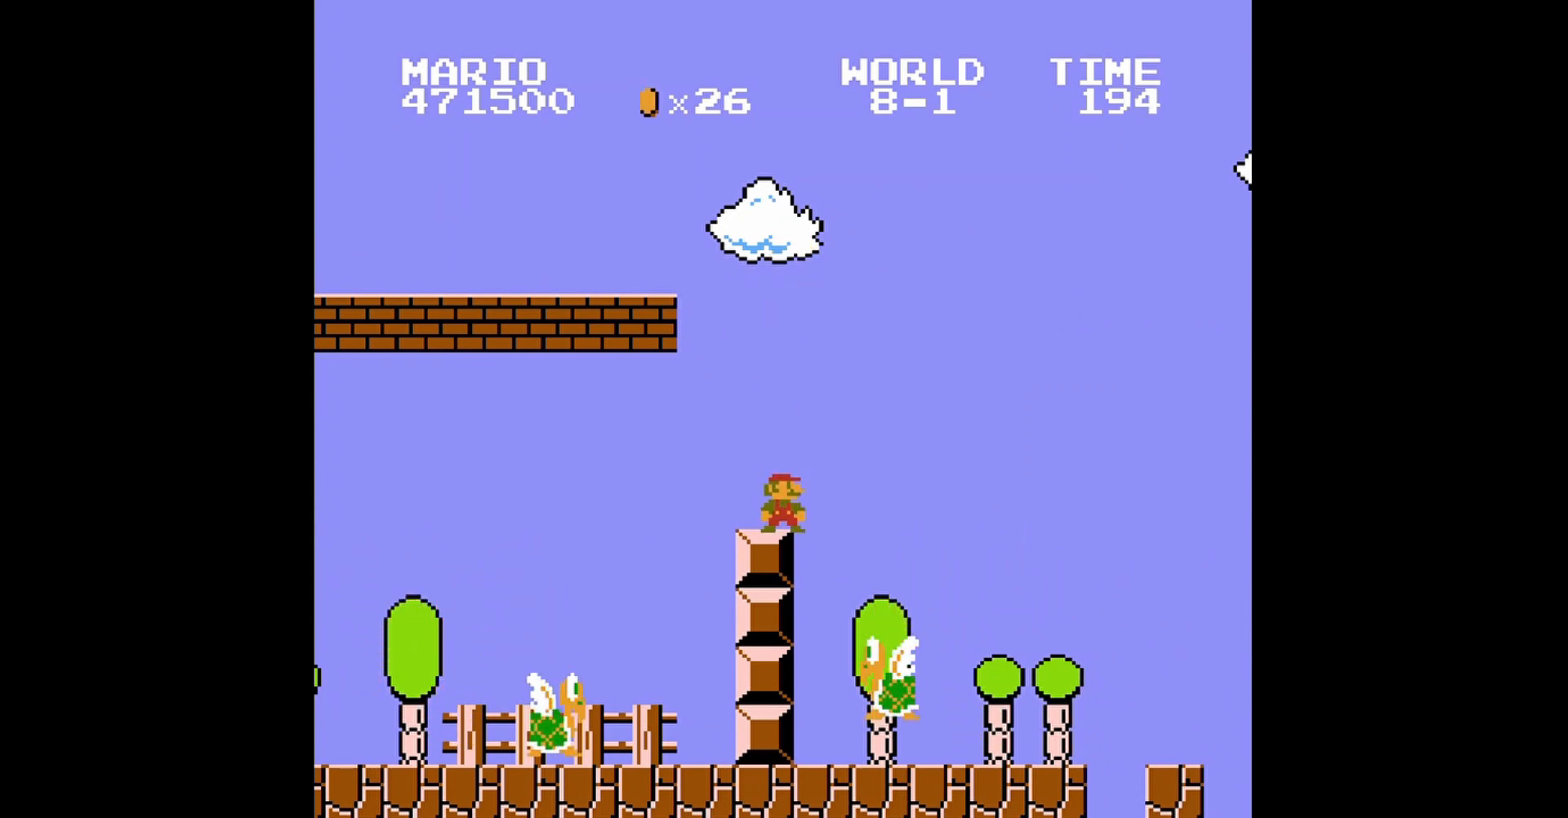
{"buttons": ["B"], "events": []}
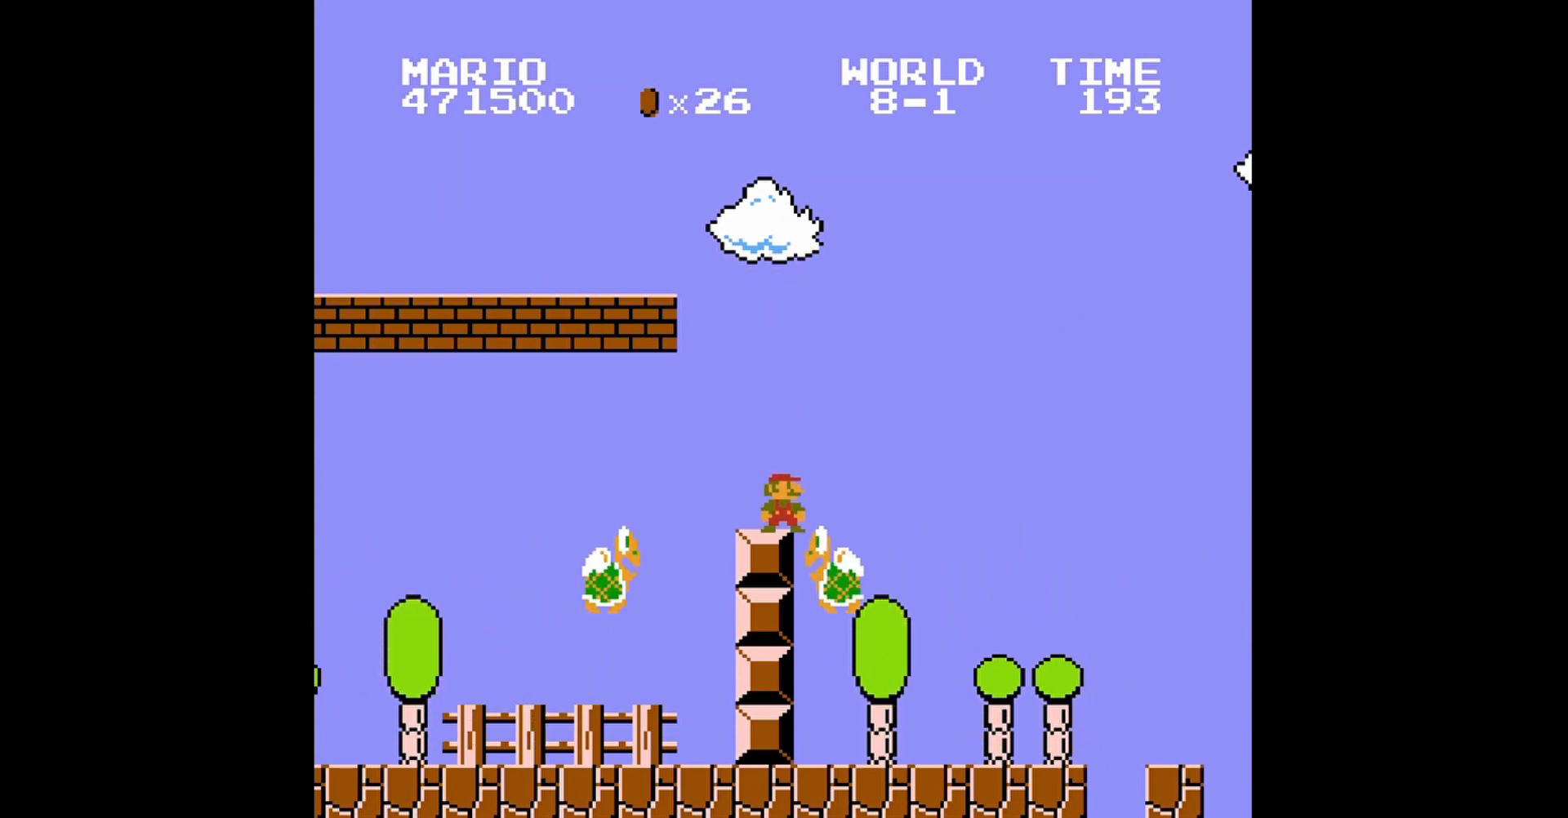
{"buttons": ["B"], "events": []}
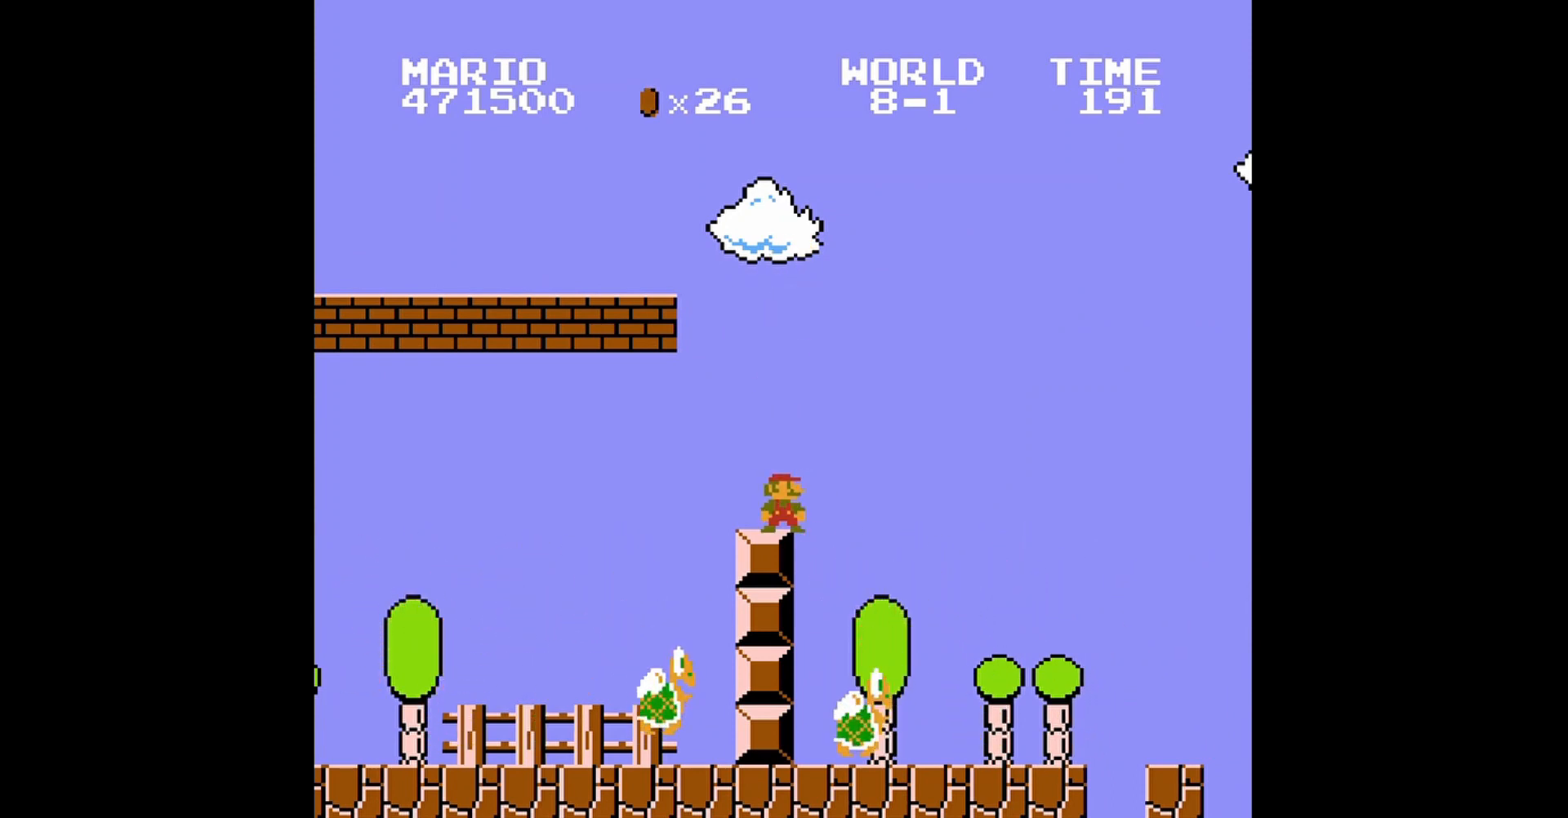
{"buttons": ["B", "DPAD_RIGHT"], "events": [[280, "DPAD_RIGHT", "down"], [400, "DPAD_RIGHT", "up"], [520, "DPAD_RIGHT", "down"]]}
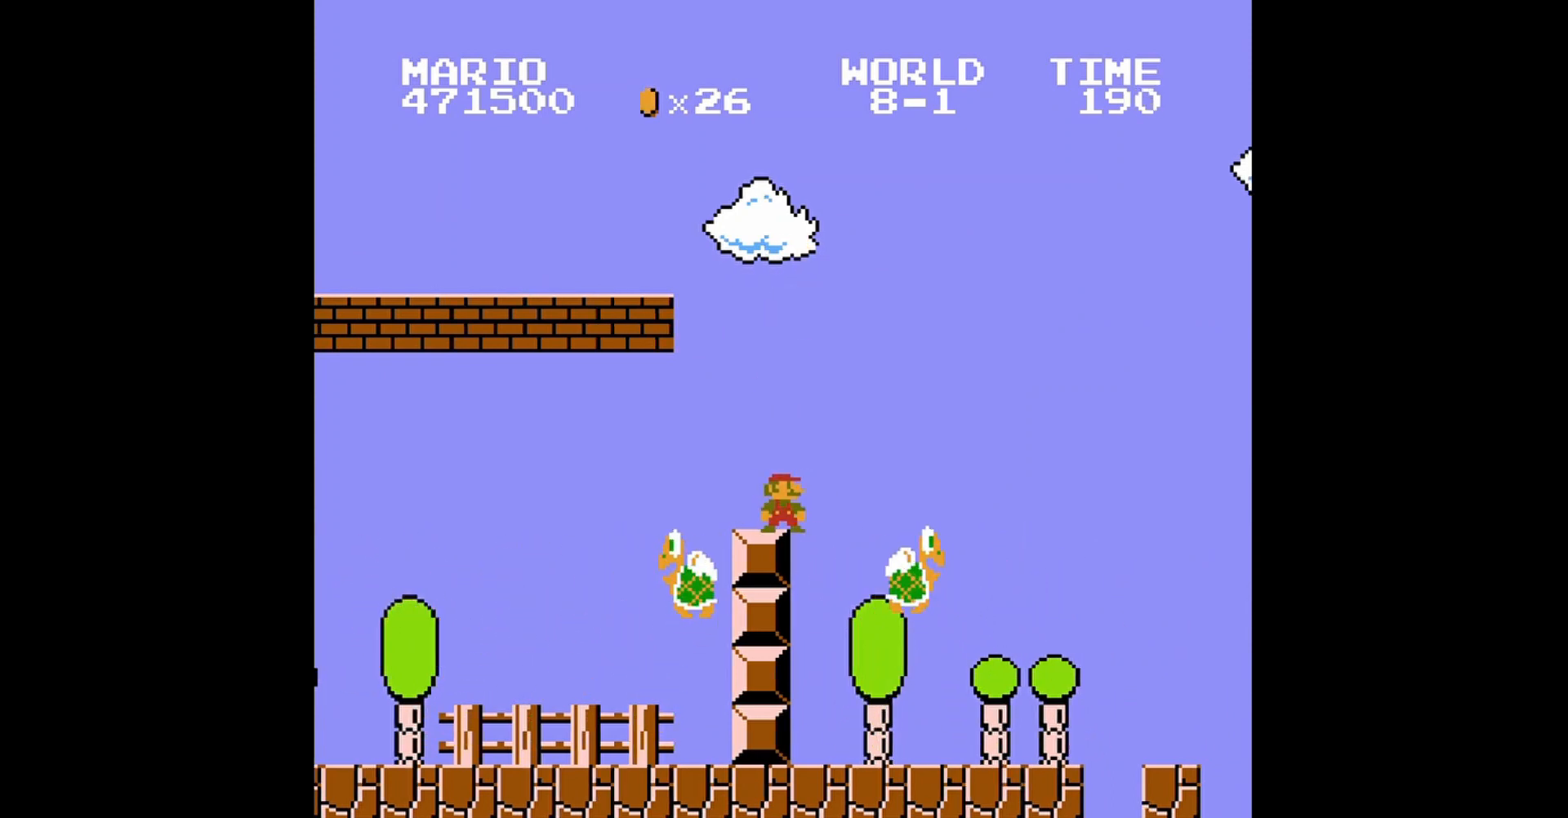
{"buttons": ["B"], "events": [[120, "DPAD_RIGHT", "up"], [280, "DPAD_RIGHT", "down"], [360, "DPAD_RIGHT", "up"]]}
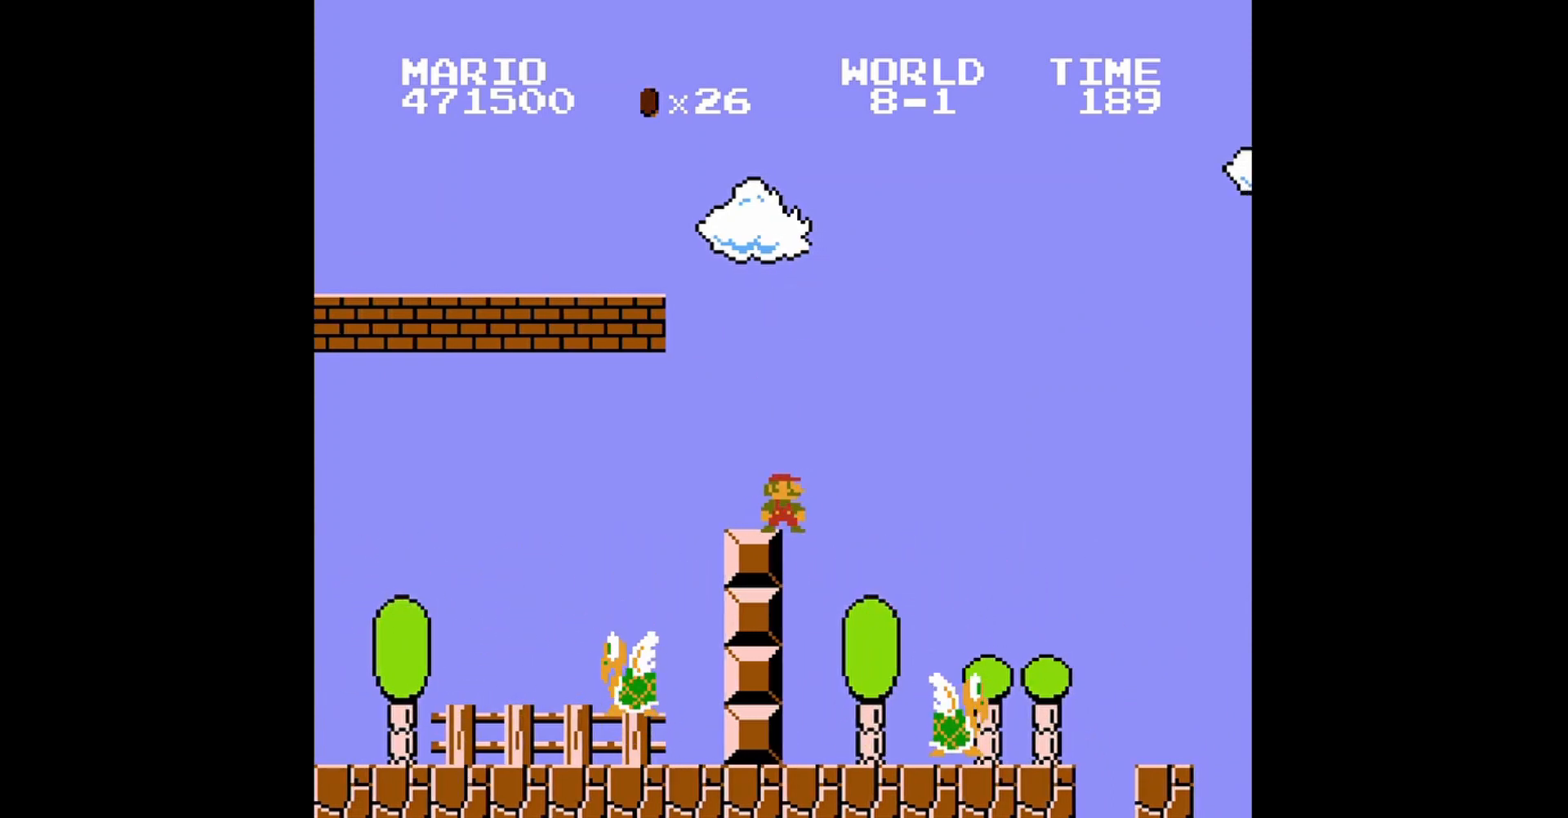
{"buttons": ["B", "DPAD_LEFT"], "events": [[40, "DPAD_RIGHT", "down"], [320, "DPAD_RIGHT", "up"], [520, "DPAD_LEFT", "down"]]}
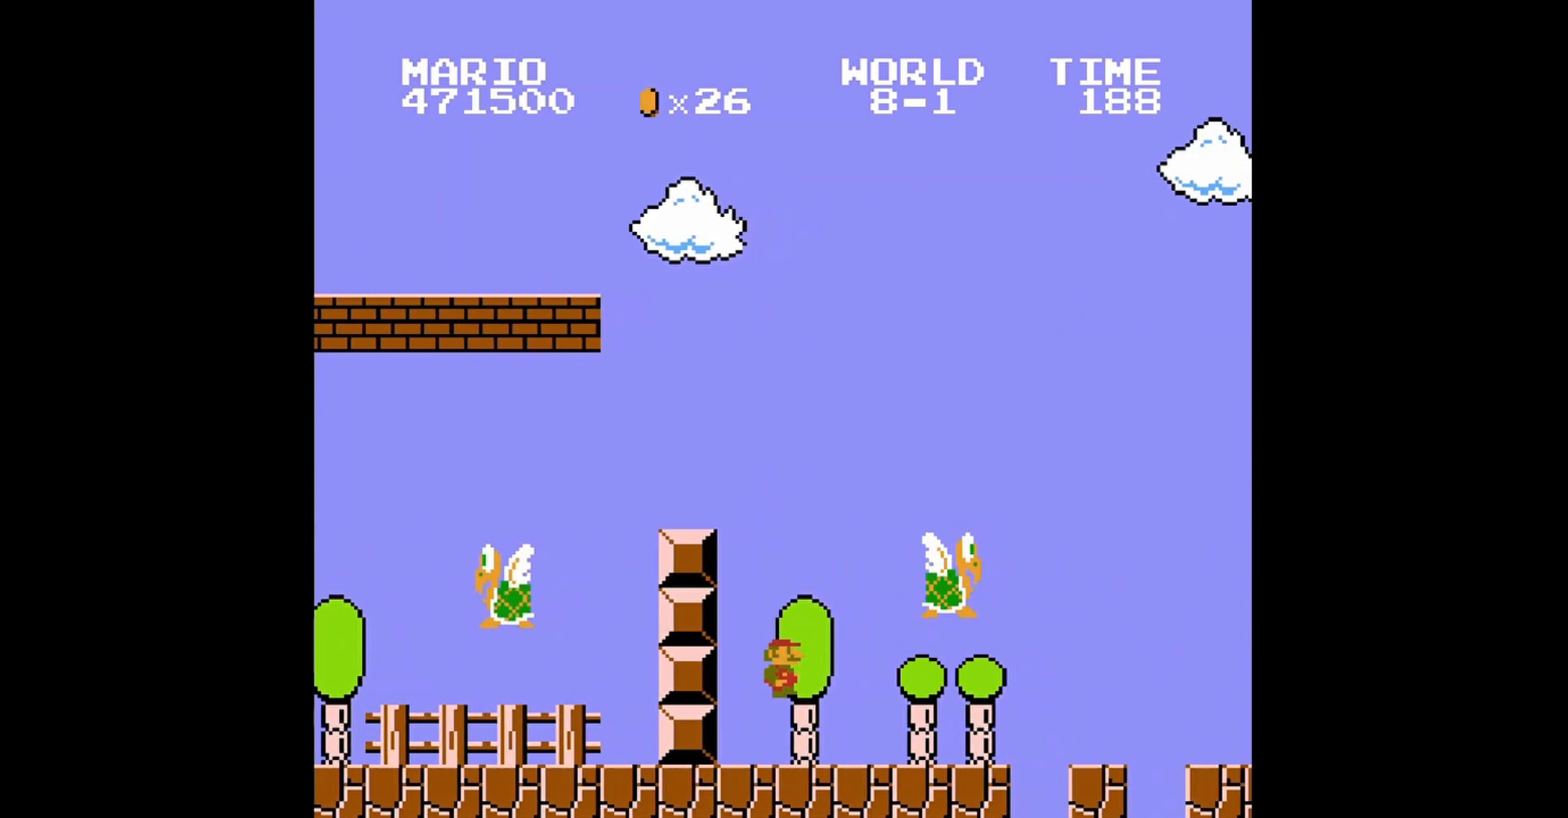
{"buttons": ["B", "DPAD_RIGHT"], "events": [[120, "DPAD_LEFT", "up"], [360, "DPAD_RIGHT", "down"]]}
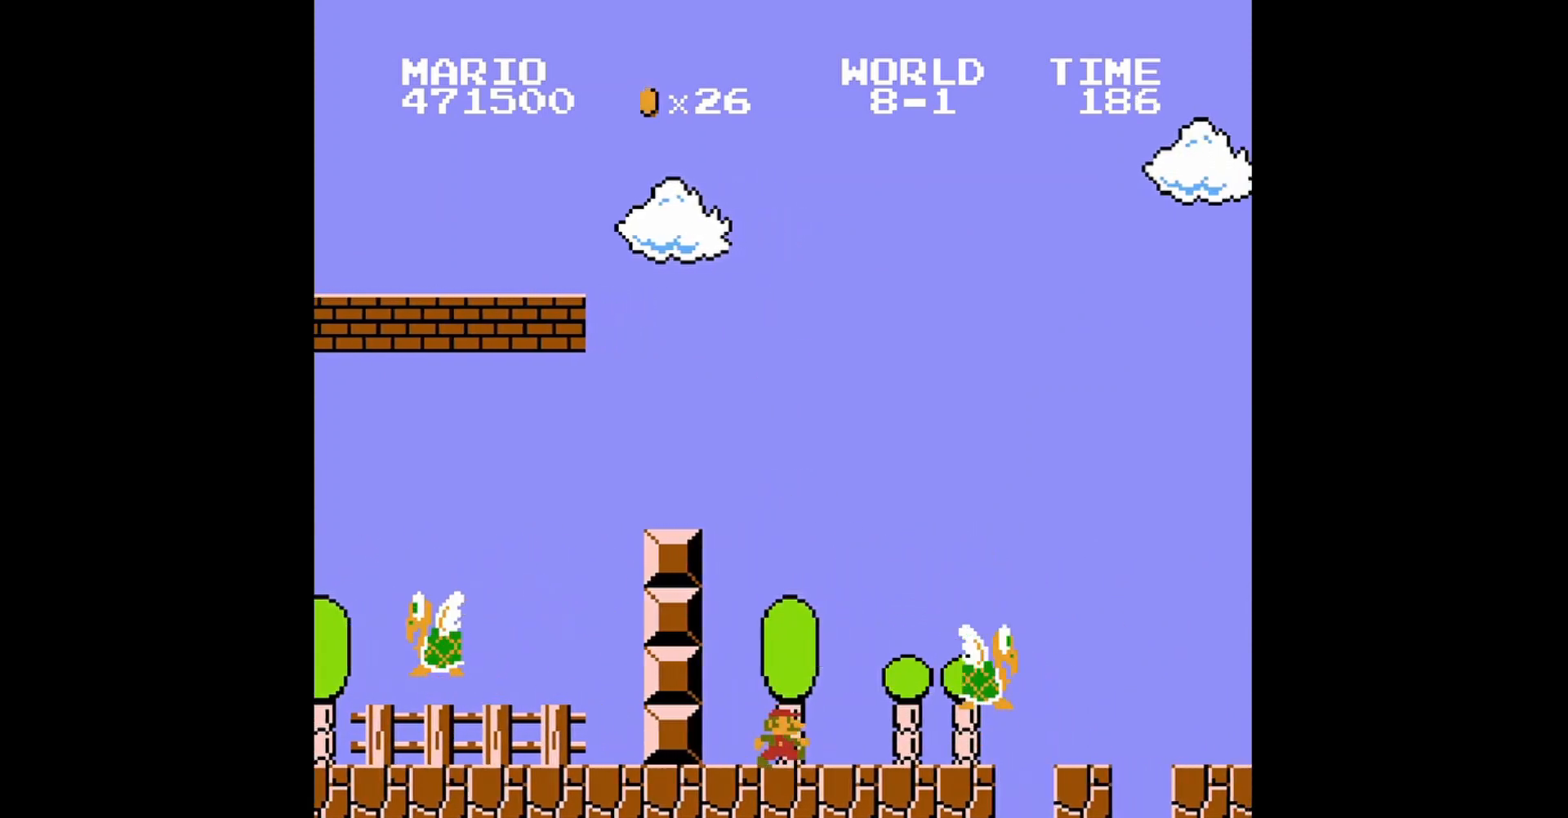
{"buttons": ["B"], "events": [[240, "DPAD_RIGHT", "up"]]}
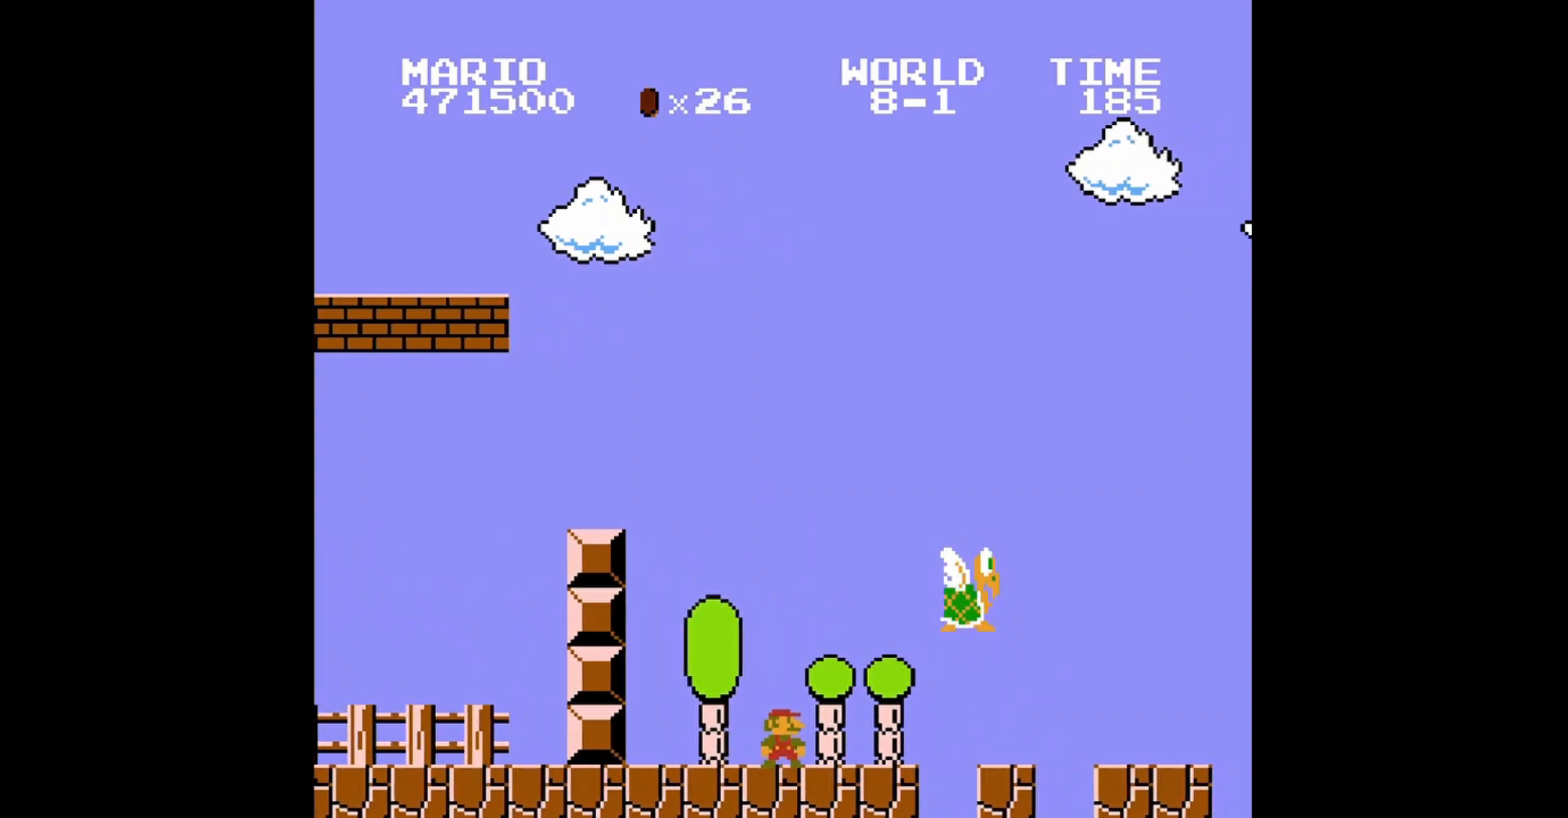
{"buttons": ["B"], "events": [[160, "DPAD_RIGHT", "down"], [360, "DPAD_RIGHT", "up"]]}
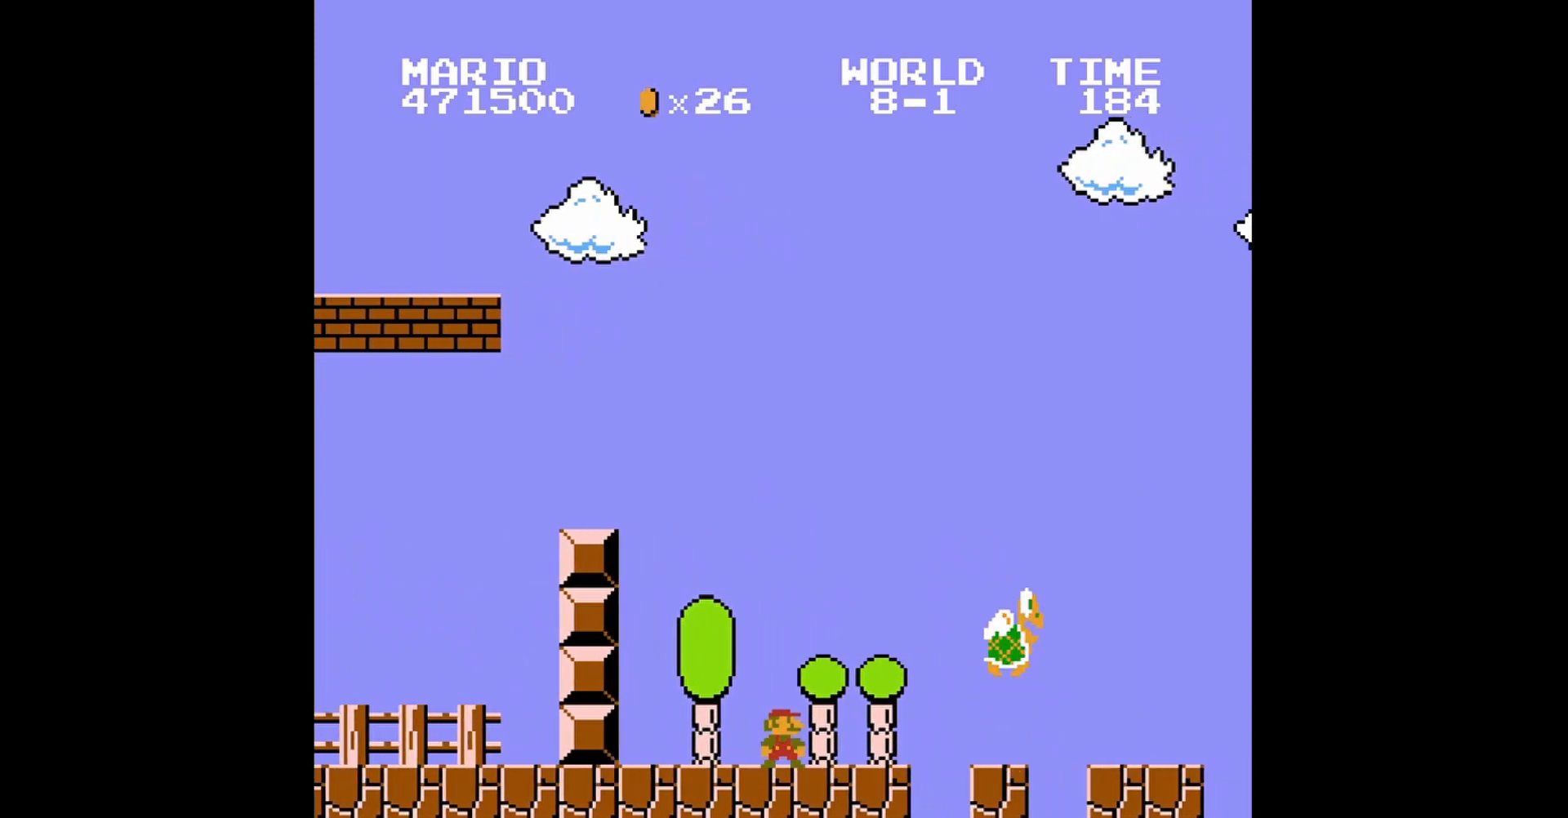
{"buttons": ["B"], "events": [[40, "DPAD_RIGHT", "down"], [280, "DPAD_RIGHT", "up"]]}
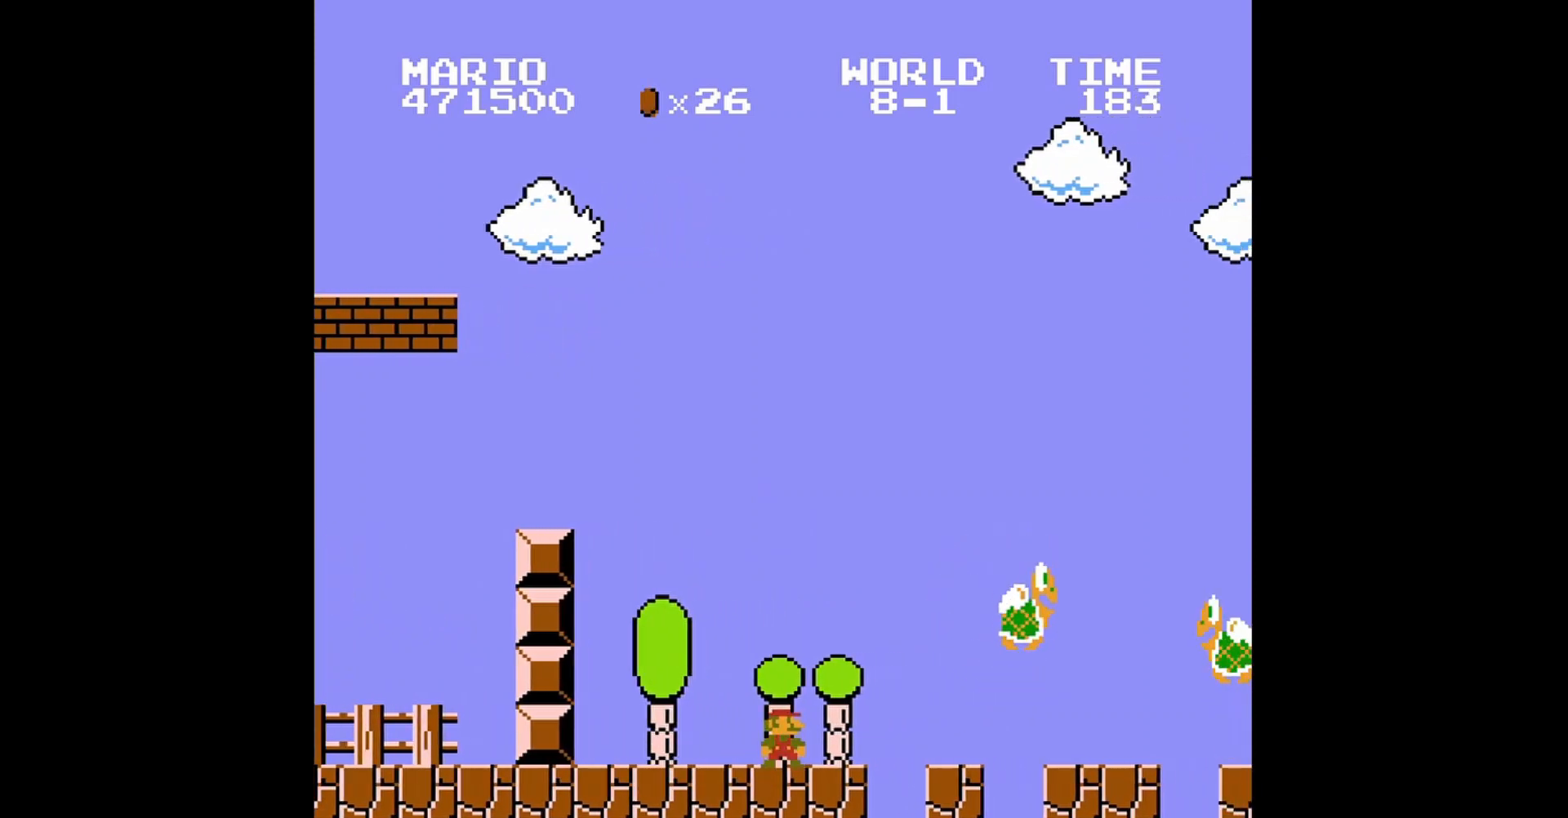
{"buttons": ["B"], "events": []}
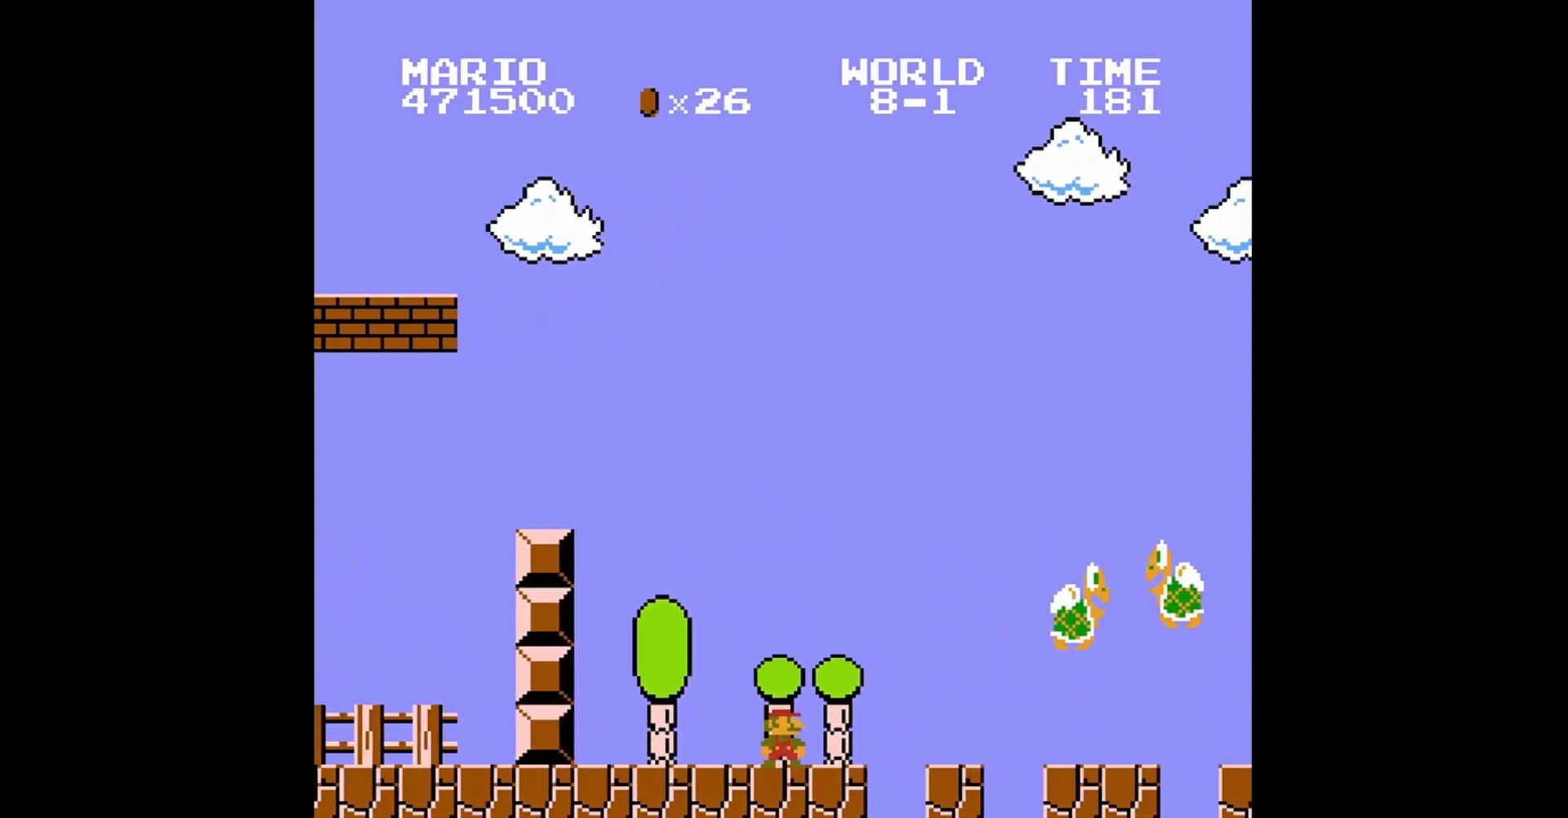
{"buttons": ["B"], "events": []}
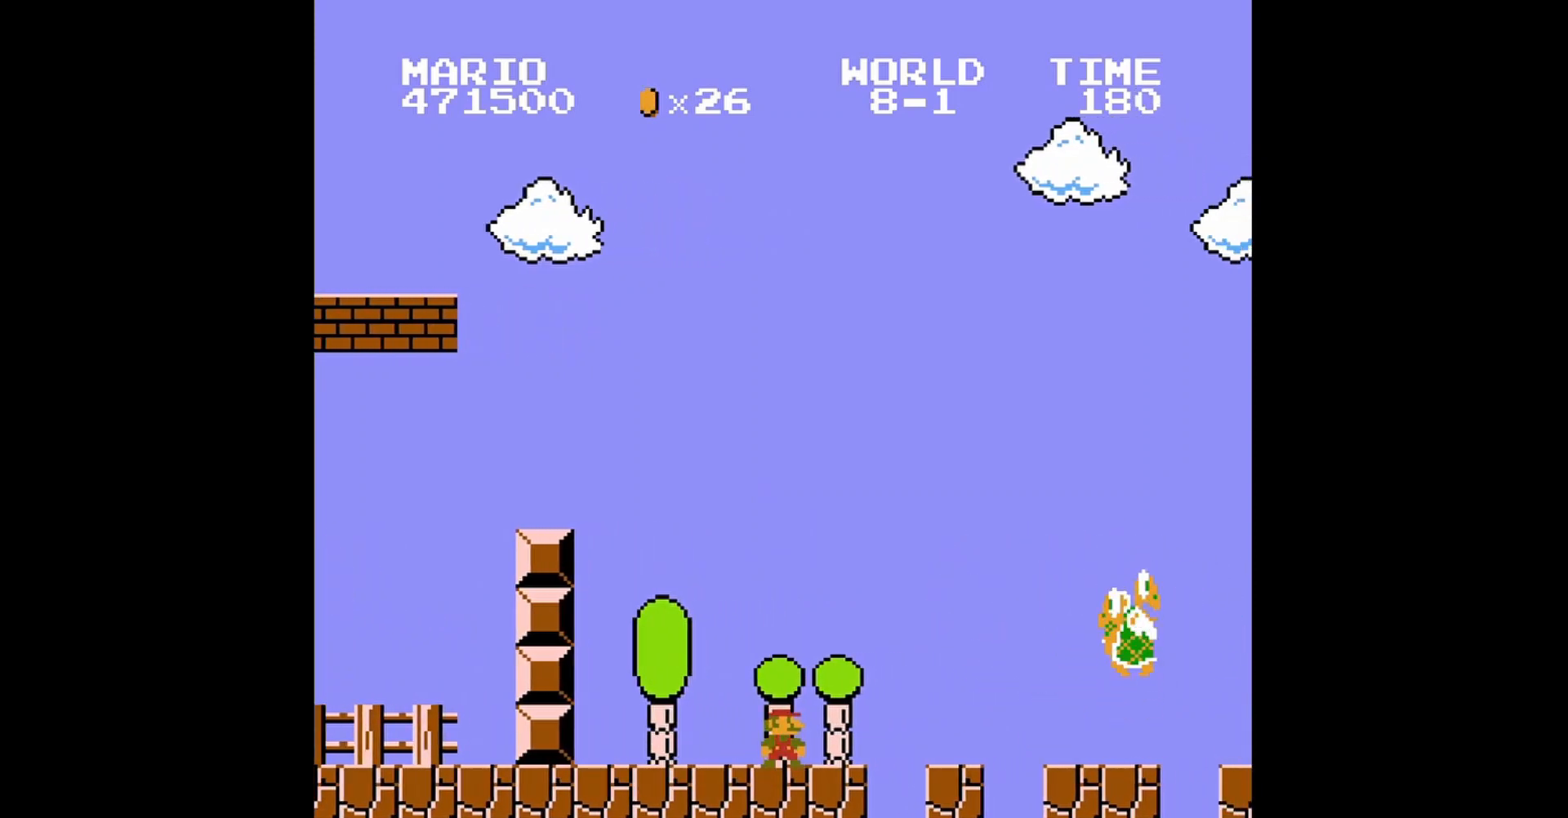
{"buttons": ["B"], "events": []}
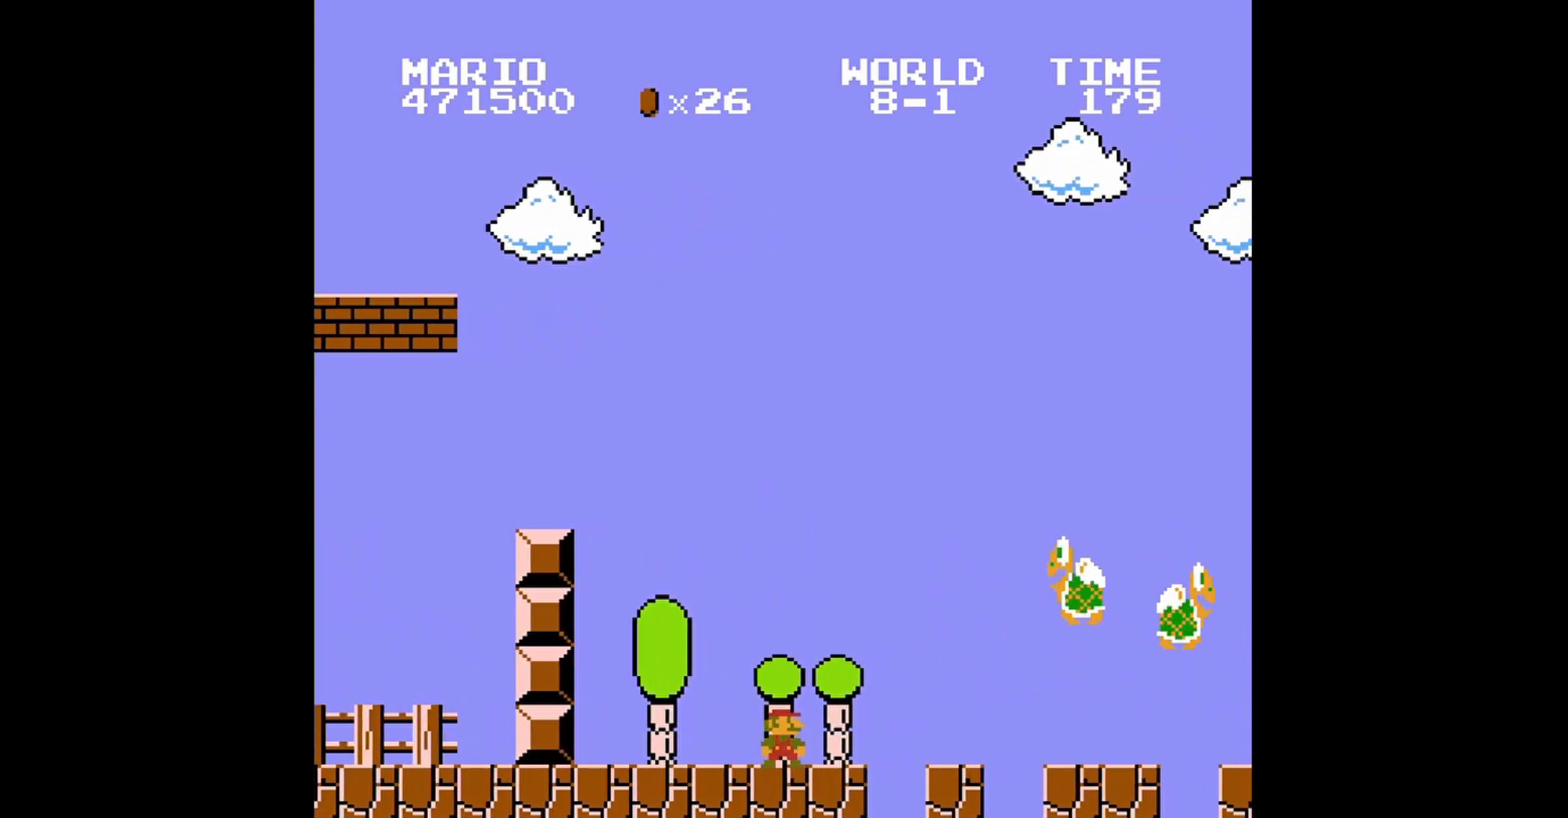
{"buttons": ["B"], "events": []}
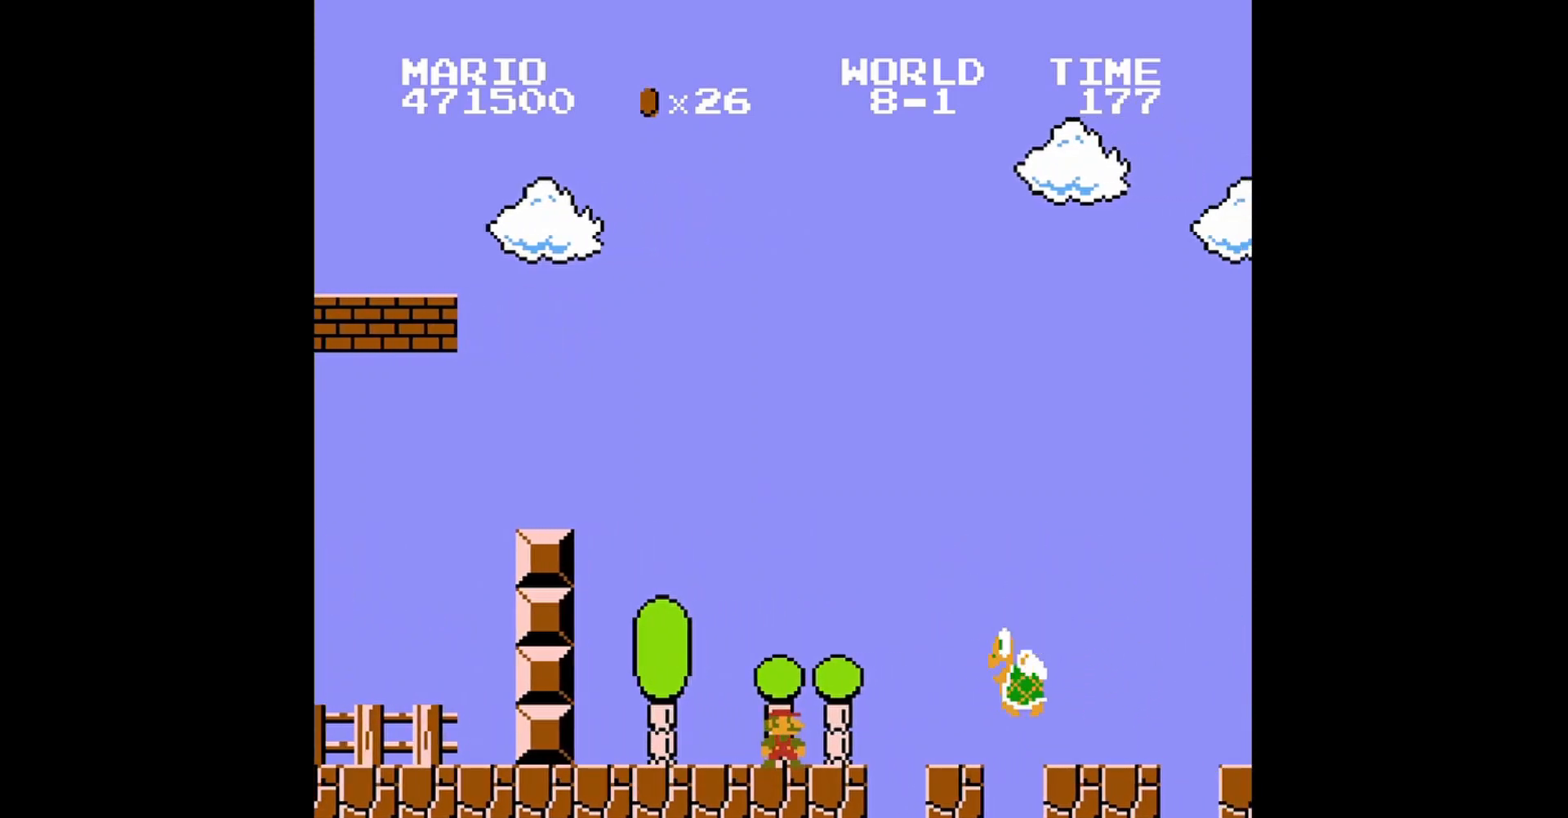
{"buttons": ["B", "DPAD_LEFT"], "events": [[200, "DPAD_LEFT", "down"]]}
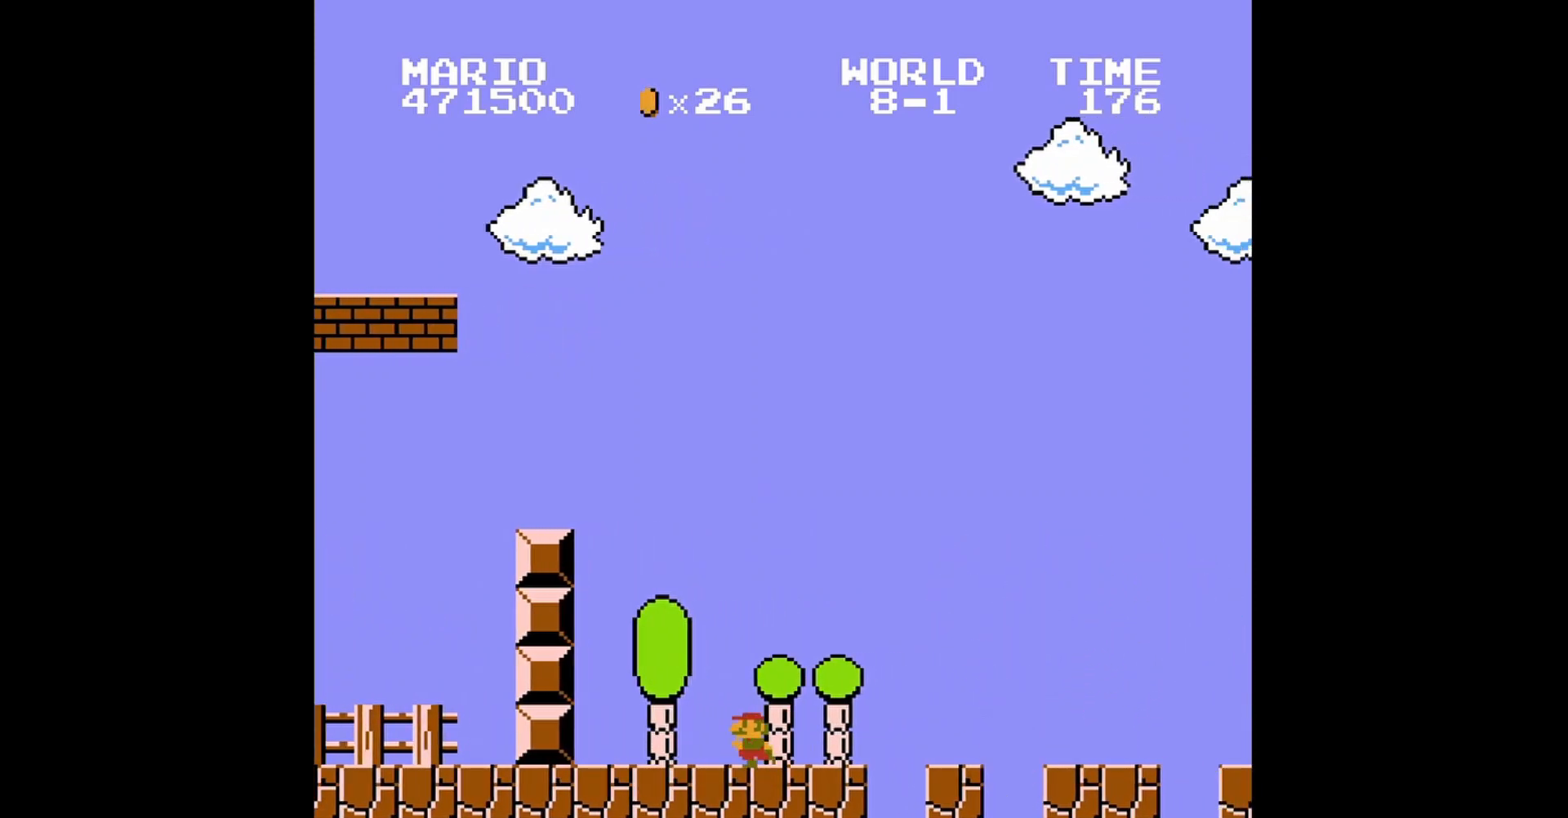
{"buttons": ["B"], "events": [[440, "DPAD_LEFT", "up"]]}
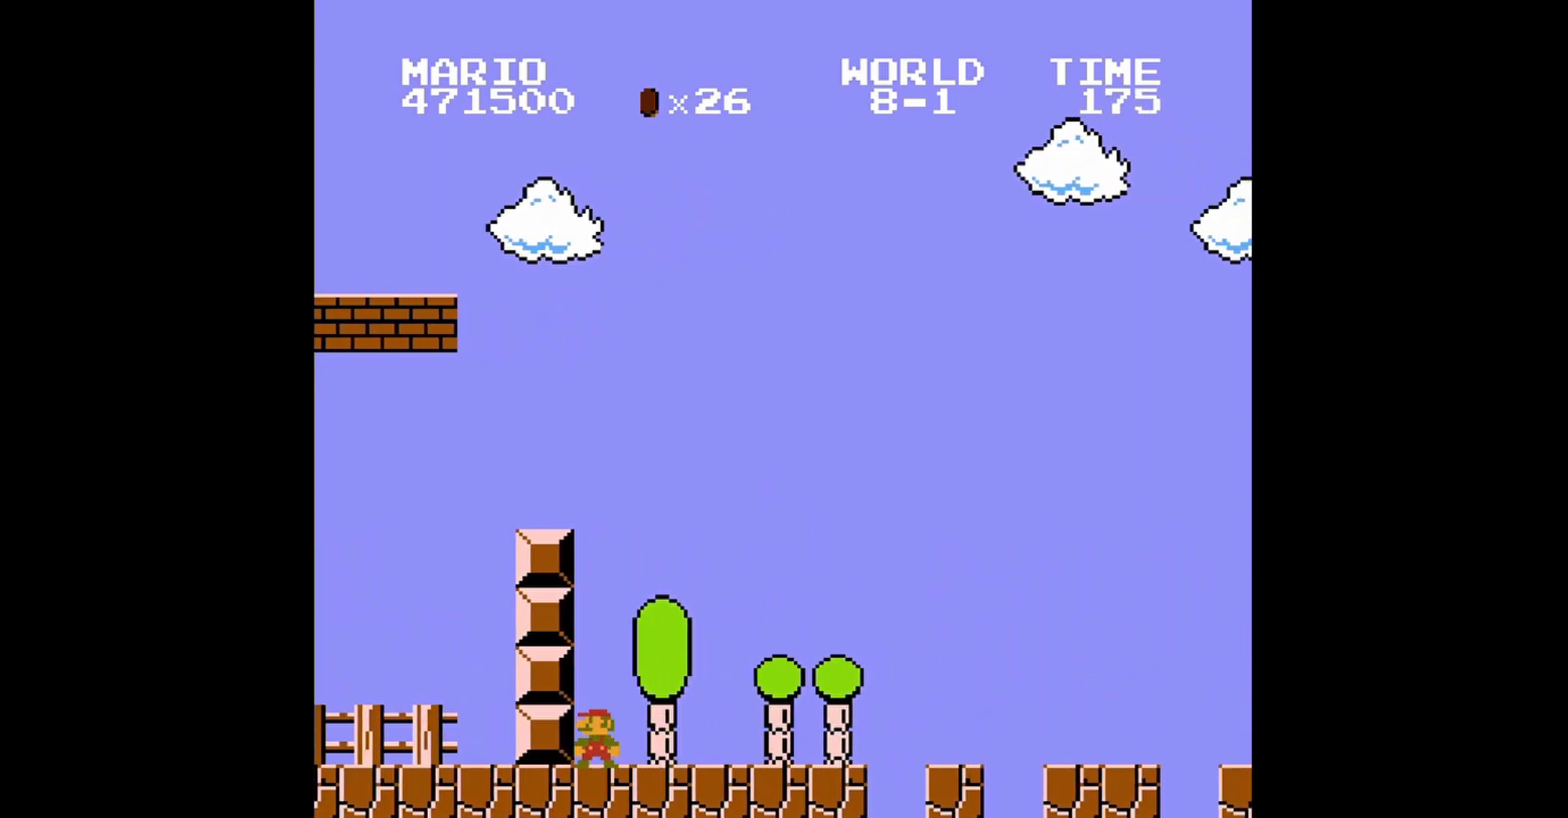
{"buttons": ["B", "DPAD_RIGHT"], "events": [[80, "DPAD_RIGHT", "down"]]}
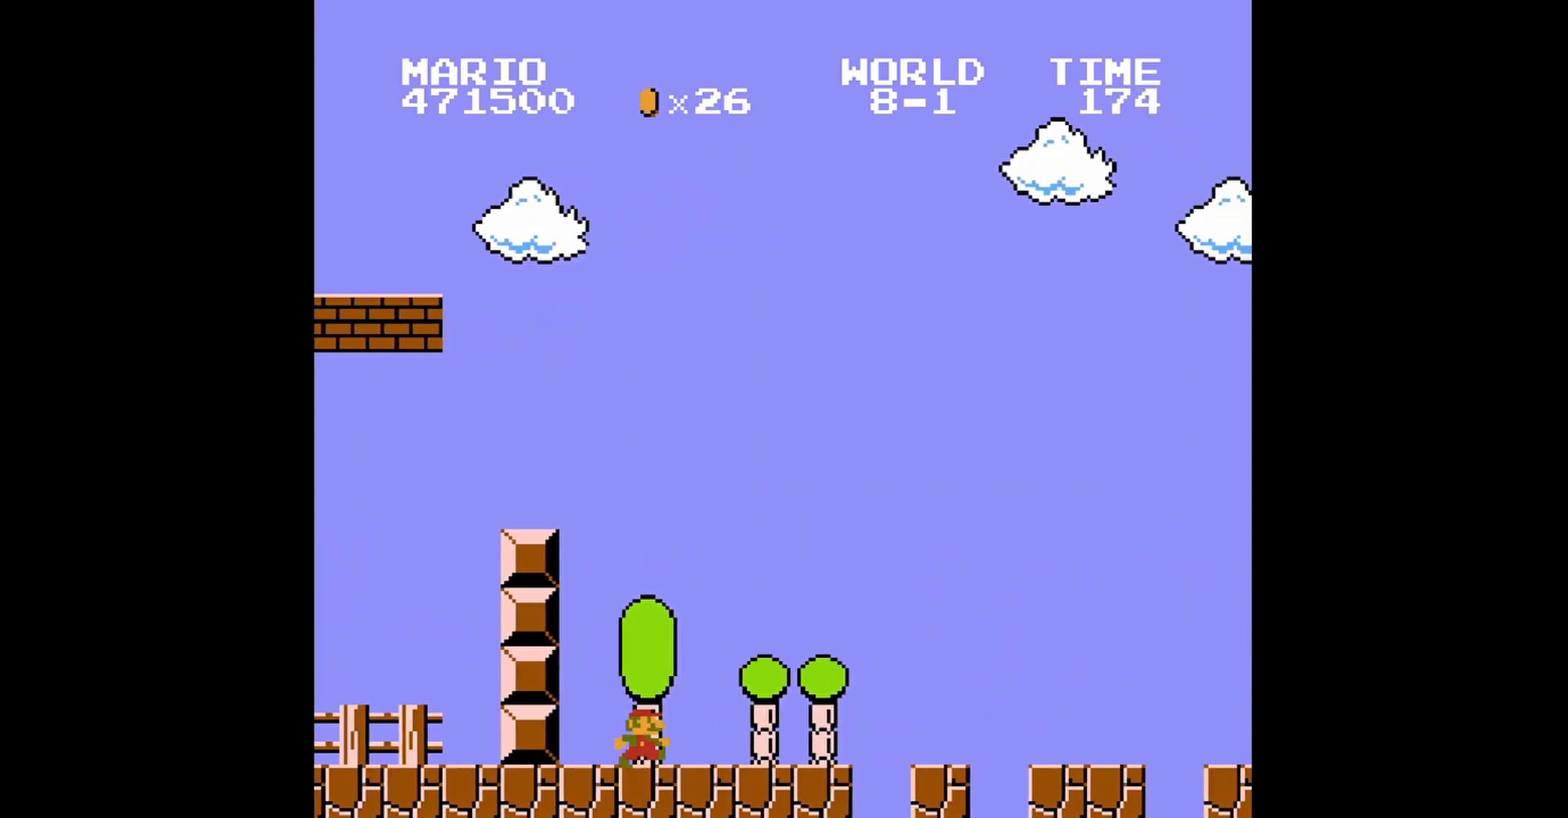
{"buttons": ["B", "DPAD_RIGHT"], "events": []}